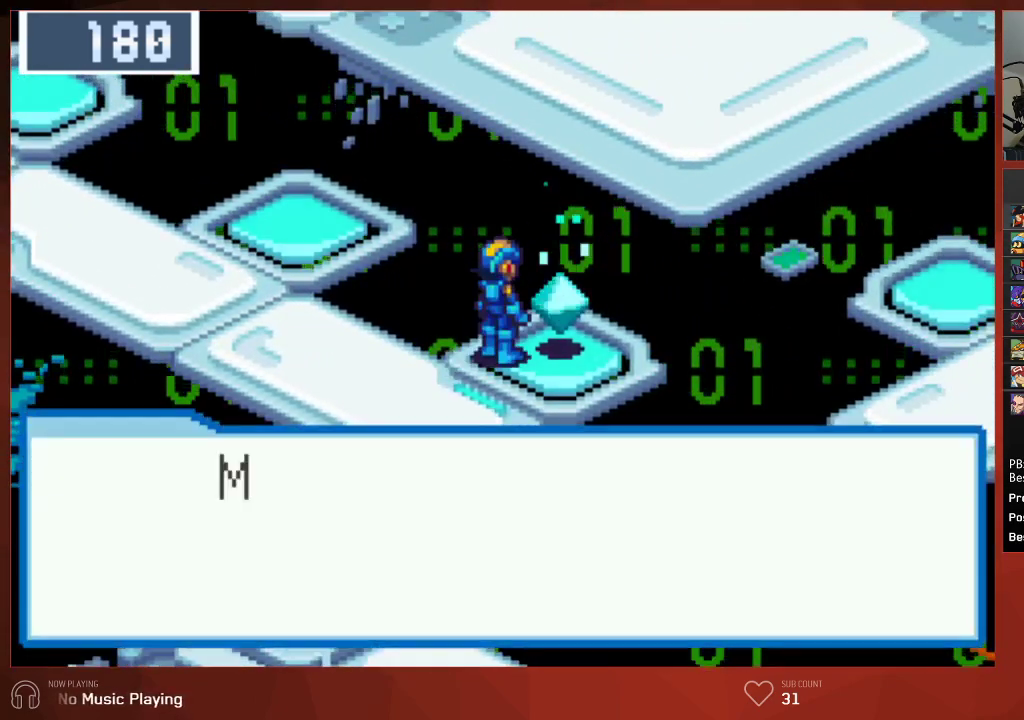
Gameplay with a controller (PlayStation layout); each line is a JSON object with the inputs held at the frame after it. "events" lists button and stick changes between this image and that frame as [ms after this image, input, new state], when the widget could be followed in between.
{"buttons": ["CIRCLE"], "left_stick": "center", "right_stick": "center", "events": [[50, "CROSS", "down"], [83, "CROSS", "up"], [133, "CROSS", "down"], [167, "CROSS", "up"], [200, "CROSS", "down"], [250, "CROSS", "up"], [417, "CROSS", "down"], [450, "CROSS", "up"]]}
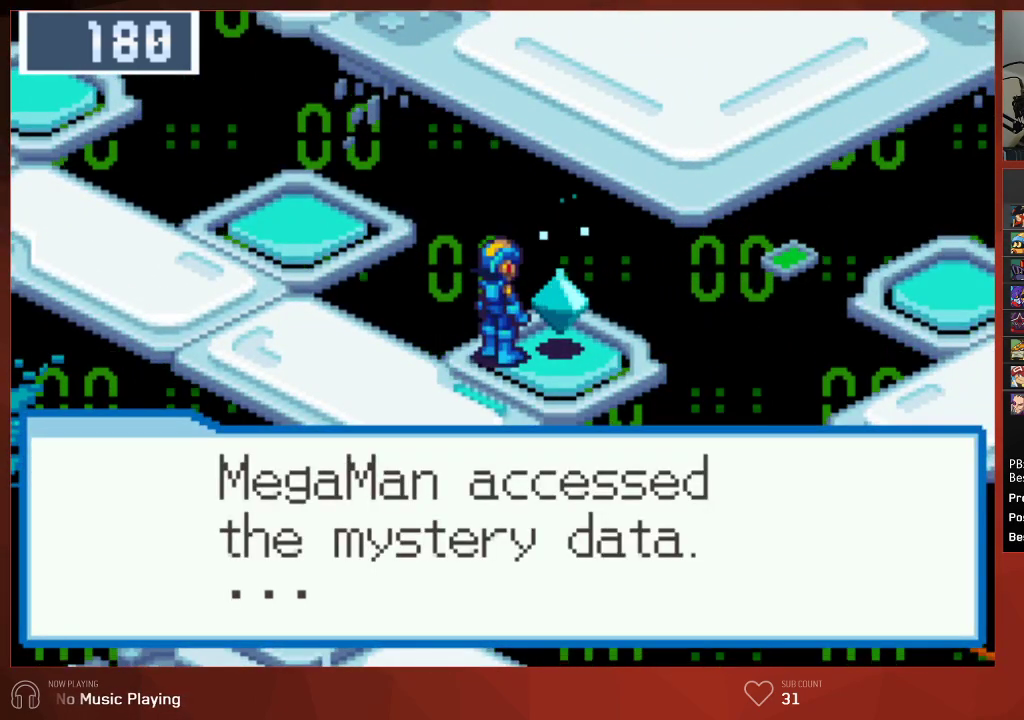
{"buttons": ["CIRCLE"], "left_stick": "center", "right_stick": "center", "events": [[33, "CROSS", "down"], [83, "CROSS", "up"], [117, "CROSS", "down"], [167, "CROSS", "up"], [200, "CROSS", "down"], [233, "CROSS", "up"], [283, "CROSS", "down"], [333, "CROSS", "up"], [367, "CROSS", "down"], [417, "CROSS", "up"], [450, "CROSS", "down"], [467, "CROSS", "up"]]}
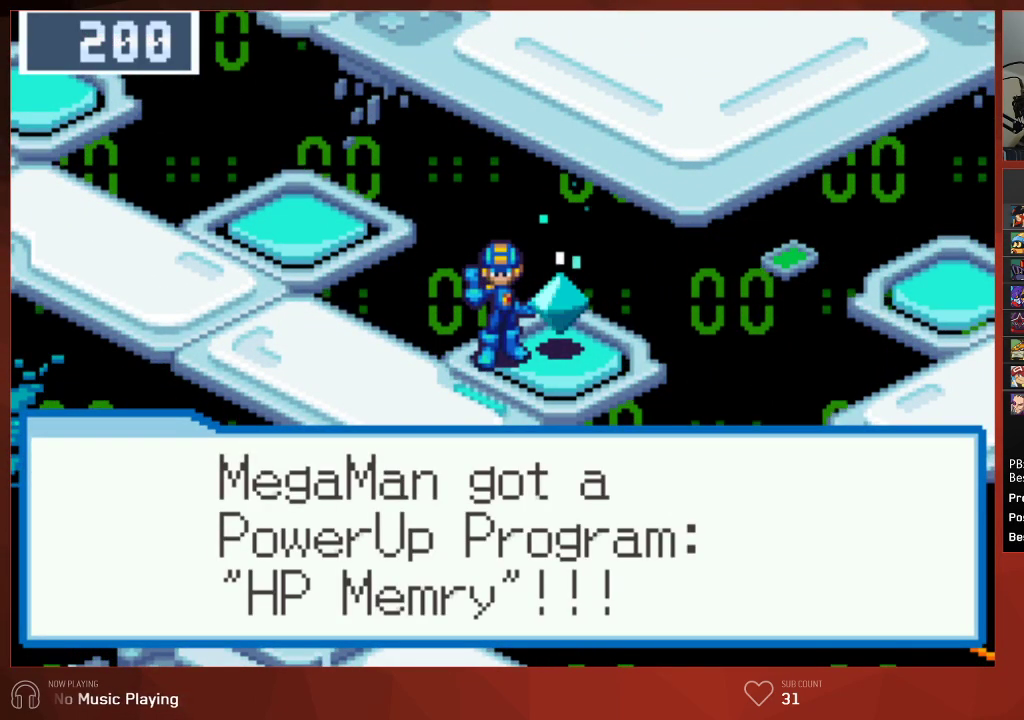
{"buttons": ["CIRCLE", "DPAD_LEFT"], "left_stick": "center", "right_stick": "center", "events": [[50, "CROSS", "down"], [150, "CROSS", "up"], [250, "CROSS", "down"], [267, "DPAD_LEFT", "down"], [333, "CROSS", "up"]]}
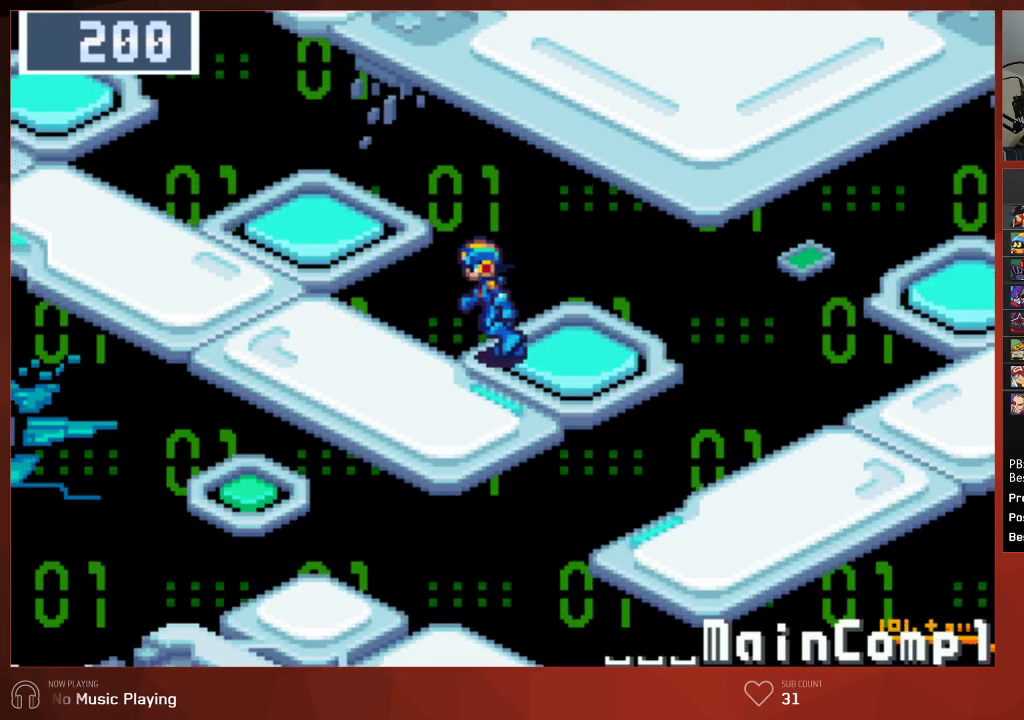
{"buttons": ["CIRCLE", "DPAD_UP", "DPAD_LEFT"], "left_stick": "center", "right_stick": "center", "events": [[183, "DPAD_UP", "down"]]}
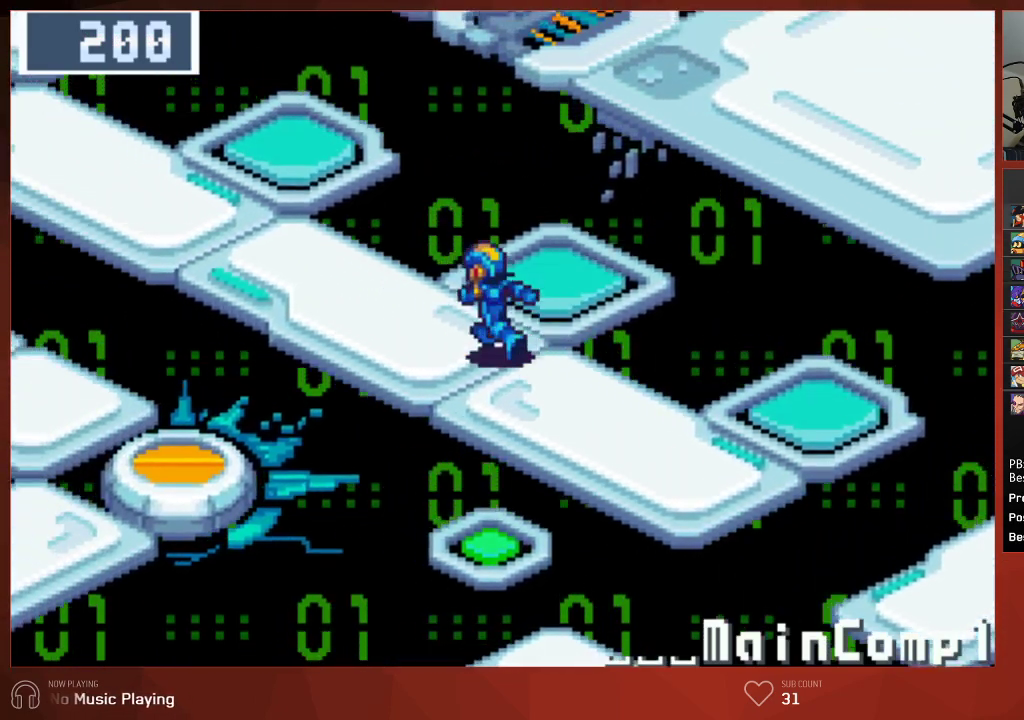
{"buttons": ["CIRCLE", "DPAD_UP", "DPAD_LEFT"], "left_stick": "center", "right_stick": "center", "events": []}
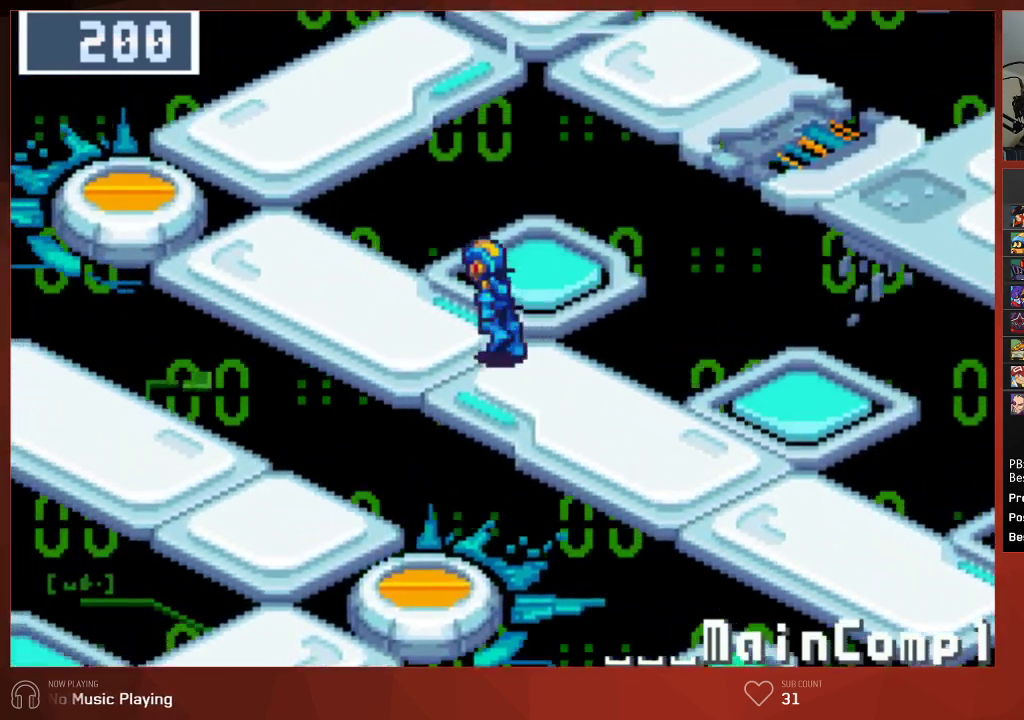
{"buttons": ["CIRCLE", "DPAD_UP"], "left_stick": "center", "right_stick": "center", "events": [[217, "DPAD_LEFT", "up"]]}
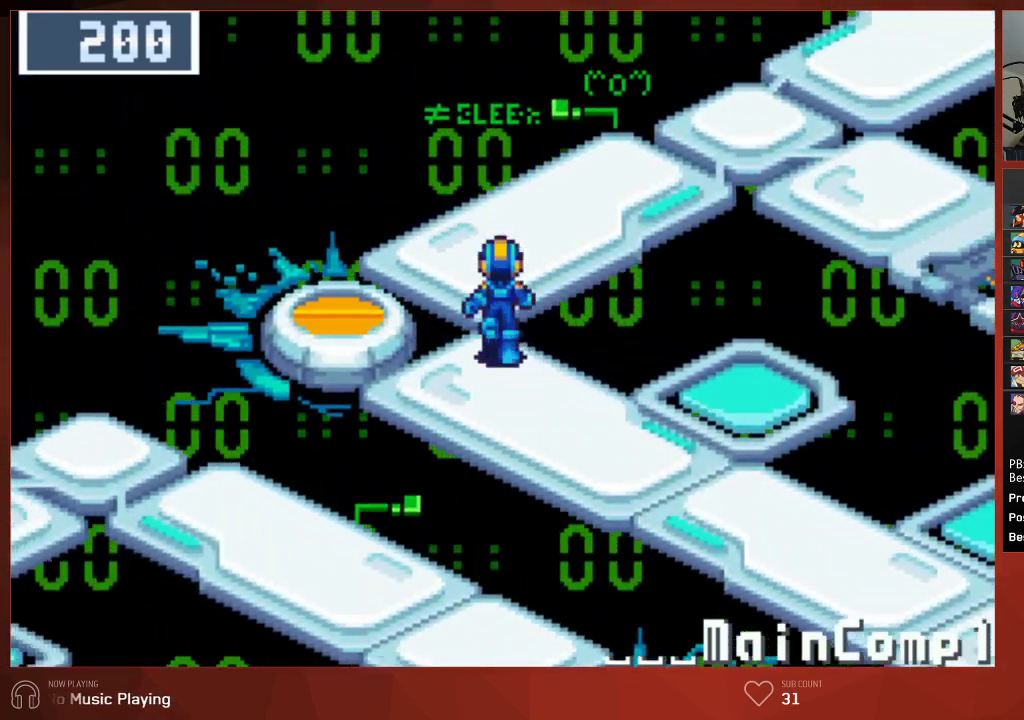
{"buttons": ["CIRCLE", "DPAD_UP"], "left_stick": "center", "right_stick": "center", "events": [[83, "DPAD_RIGHT", "down"], [483, "DPAD_RIGHT", "up"]]}
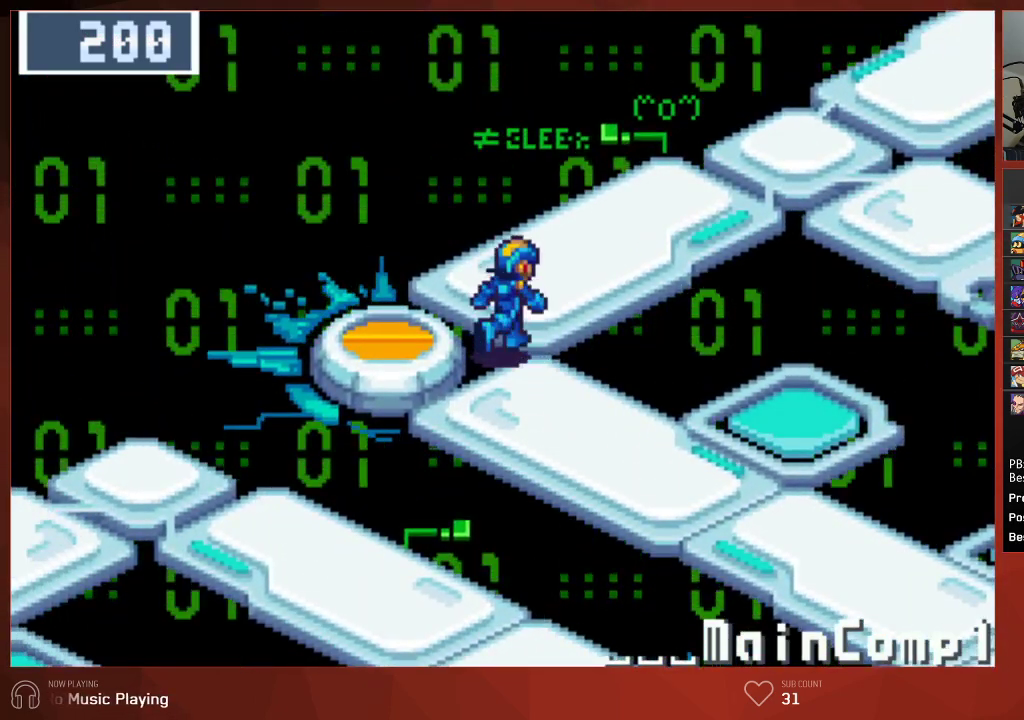
{"buttons": ["CIRCLE", "DPAD_UP", "DPAD_RIGHT"], "left_stick": "center", "right_stick": "center", "events": [[50, "DPAD_RIGHT", "down"]]}
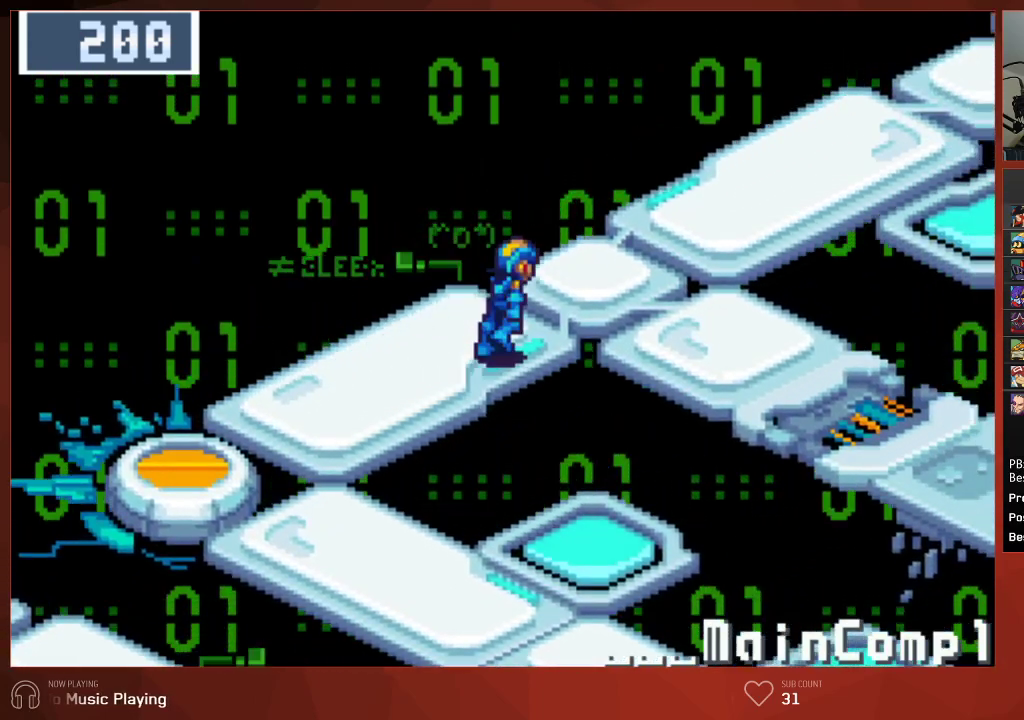
{"buttons": ["CIRCLE", "DPAD_UP", "DPAD_RIGHT"], "left_stick": "center", "right_stick": "center", "events": []}
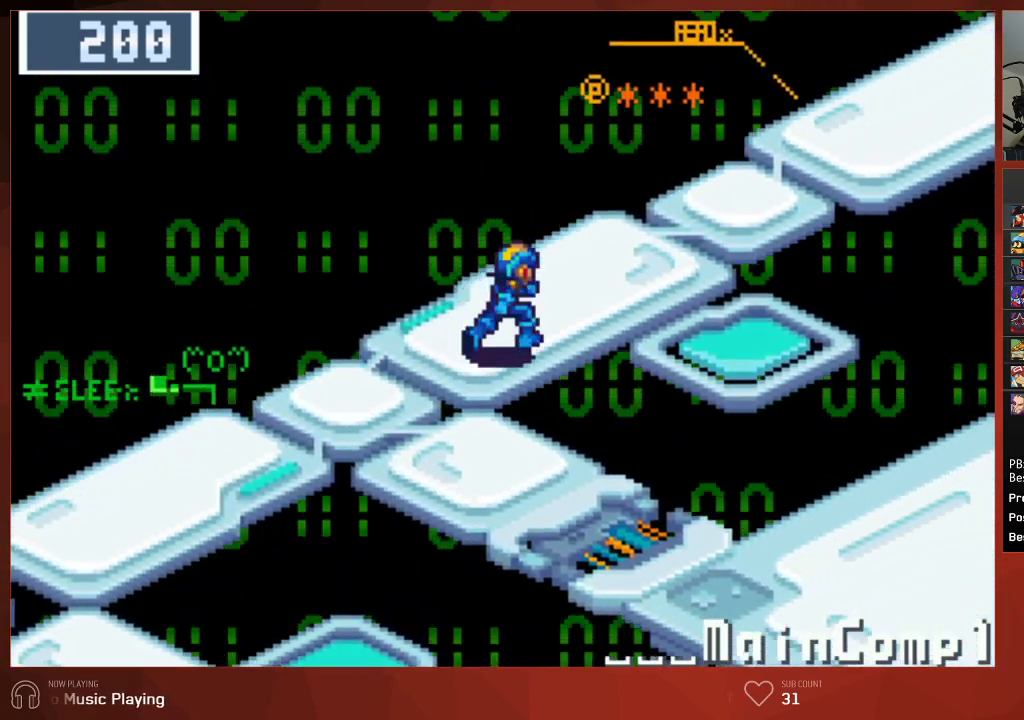
{"buttons": ["CIRCLE", "DPAD_RIGHT"], "left_stick": "center", "right_stick": "center", "events": [[500, "DPAD_UP", "up"]]}
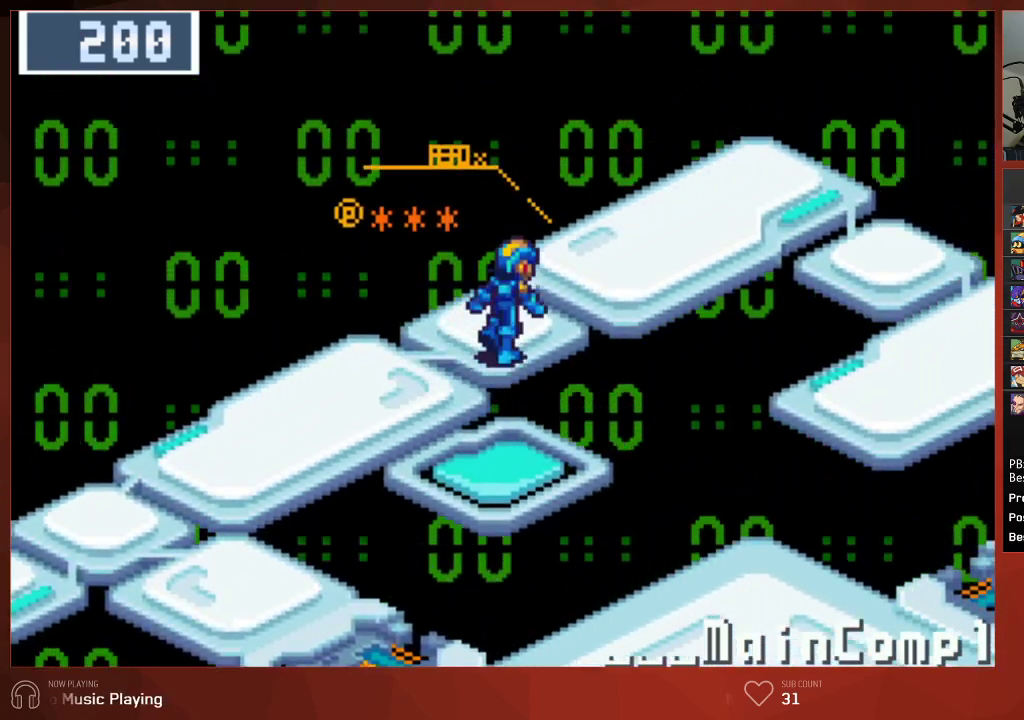
{"buttons": ["CIRCLE", "DPAD_RIGHT"], "left_stick": "center", "right_stick": "center", "events": []}
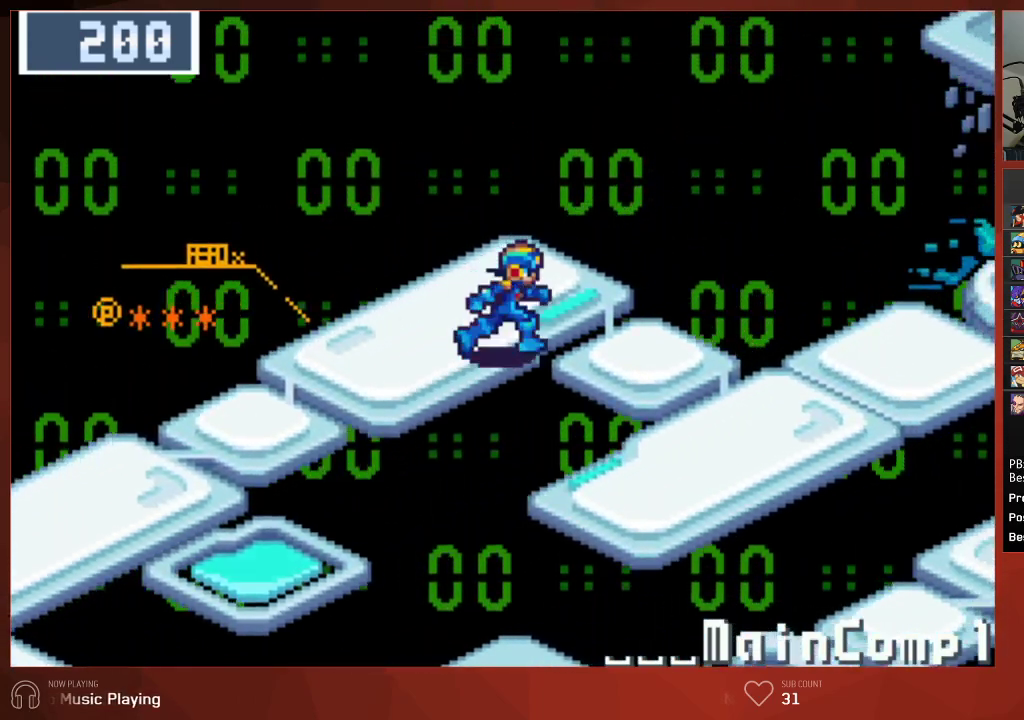
{"buttons": ["CIRCLE", "DPAD_RIGHT"], "left_stick": "center", "right_stick": "center", "events": []}
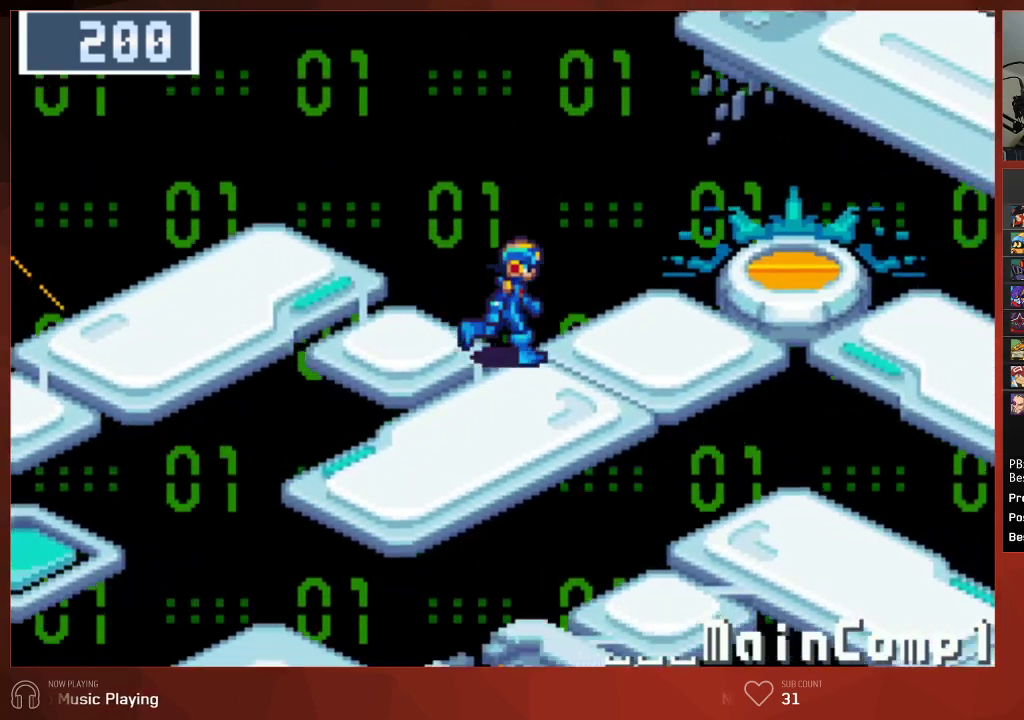
{"buttons": ["CIRCLE", "DPAD_RIGHT"], "left_stick": "center", "right_stick": "center", "events": []}
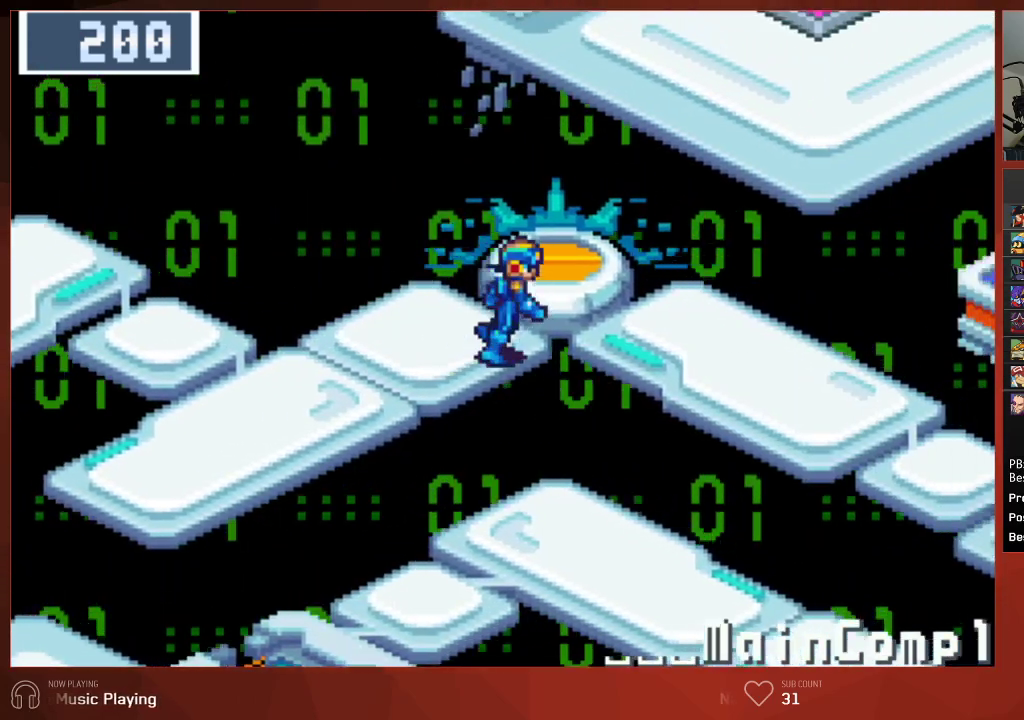
{"buttons": ["CIRCLE", "DPAD_RIGHT"], "left_stick": "center", "right_stick": "center", "events": []}
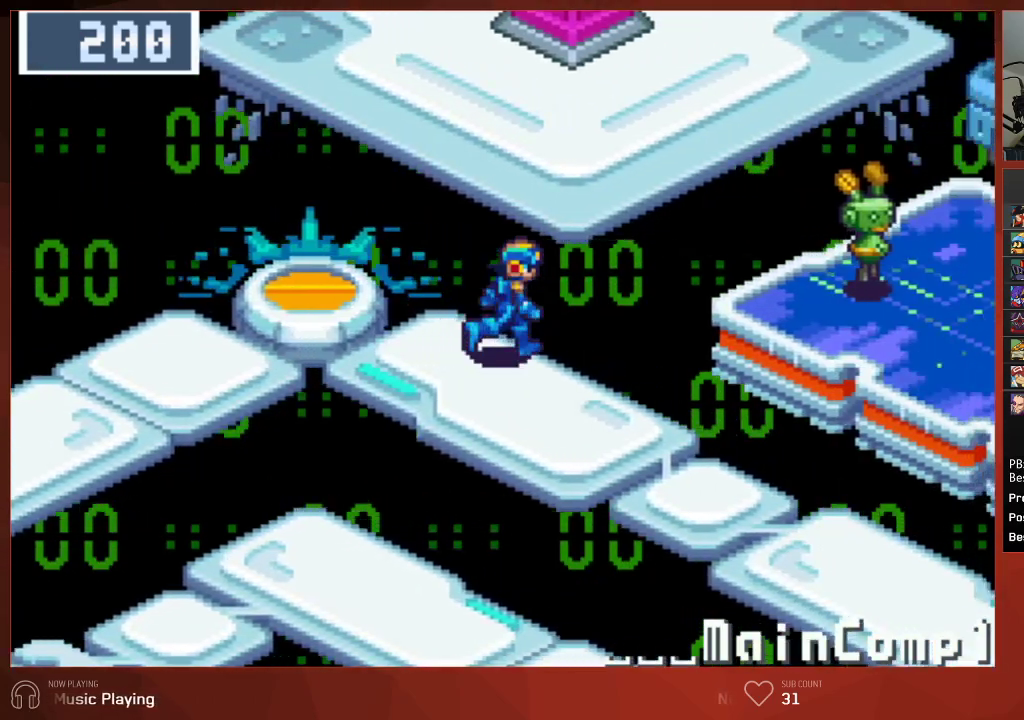
{"buttons": ["CIRCLE", "DPAD_RIGHT"], "left_stick": "center", "right_stick": "center", "events": []}
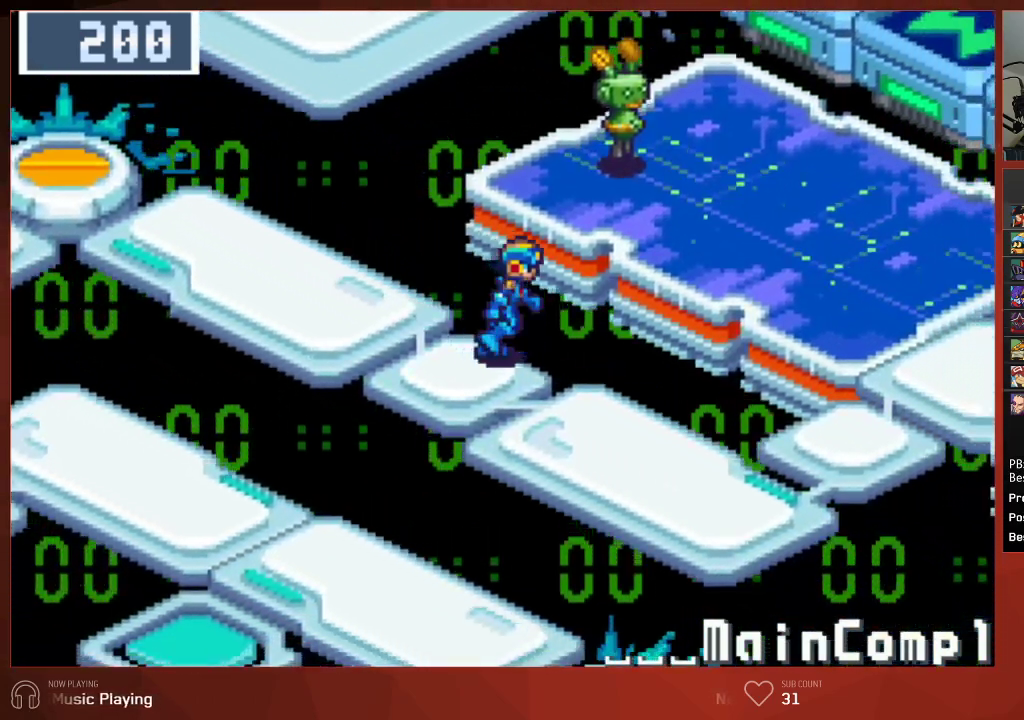
{"buttons": ["CIRCLE", "DPAD_RIGHT"], "left_stick": "center", "right_stick": "center", "events": []}
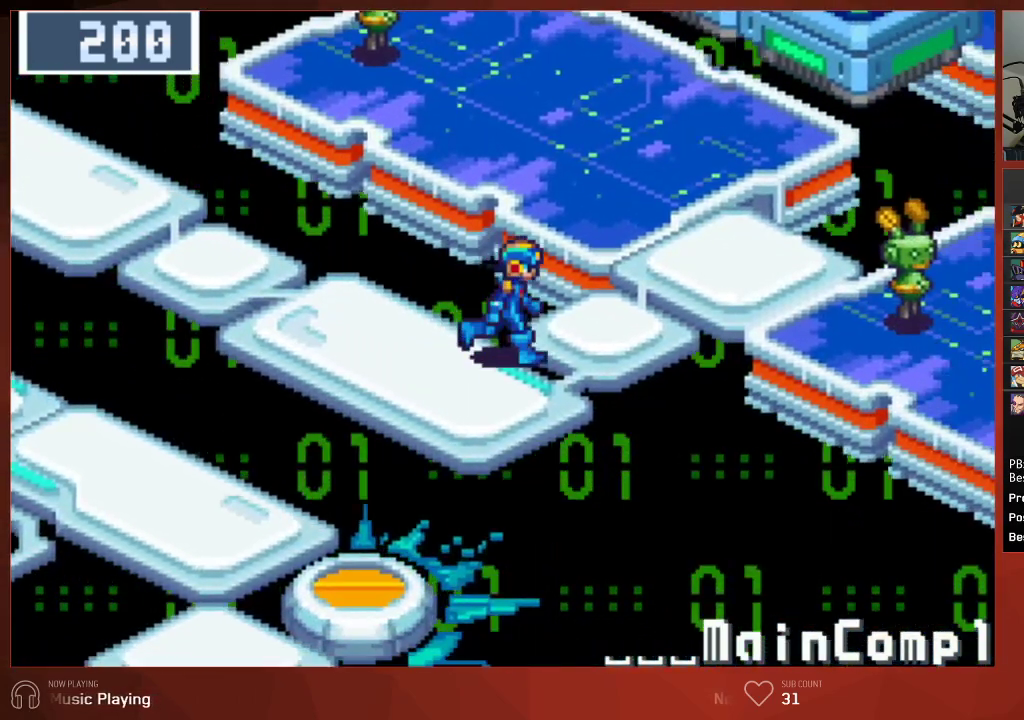
{"buttons": ["CIRCLE", "DPAD_UP"], "left_stick": "center", "right_stick": "center", "events": [[33, "DPAD_RIGHT", "up"], [33, "DPAD_UP", "down"]]}
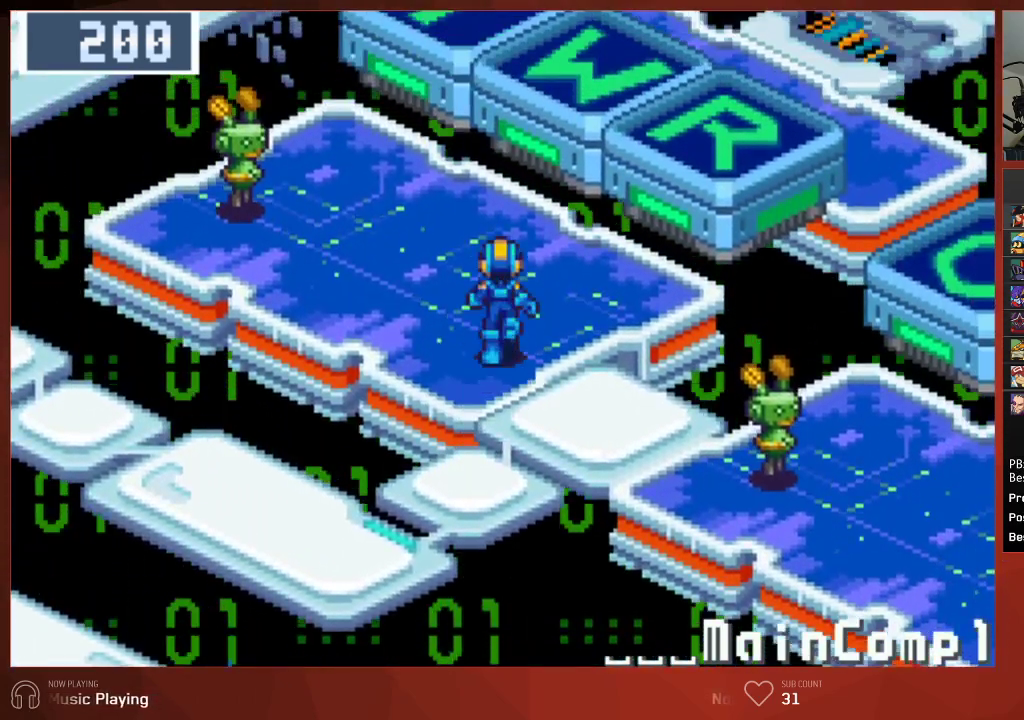
{"buttons": ["CIRCLE"], "left_stick": "center", "right_stick": "center", "events": [[17, "DPAD_RIGHT", "down"], [317, "CROSS", "down"], [383, "DPAD_RIGHT", "up"], [417, "DPAD_UP", "up"], [433, "CROSS", "up"]]}
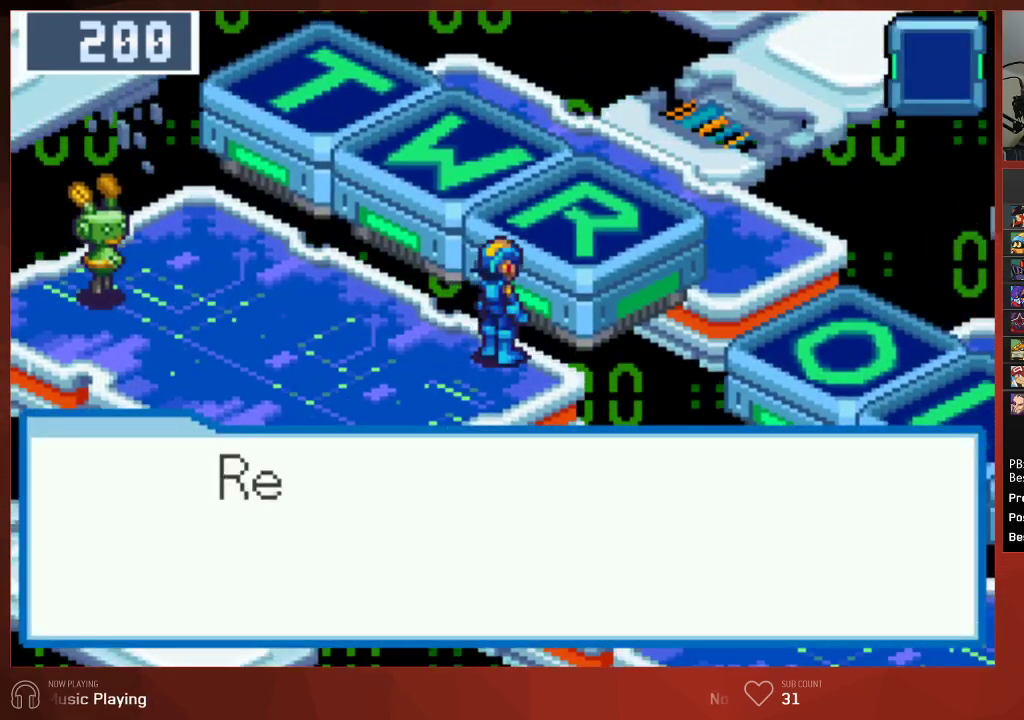
{"buttons": ["CIRCLE", "DPAD_DOWN"], "left_stick": "center", "right_stick": "center", "events": [[17, "CROSS", "down"], [100, "CROSS", "up"], [183, "CROSS", "down"], [267, "DPAD_DOWN", "down"], [333, "CROSS", "up"]]}
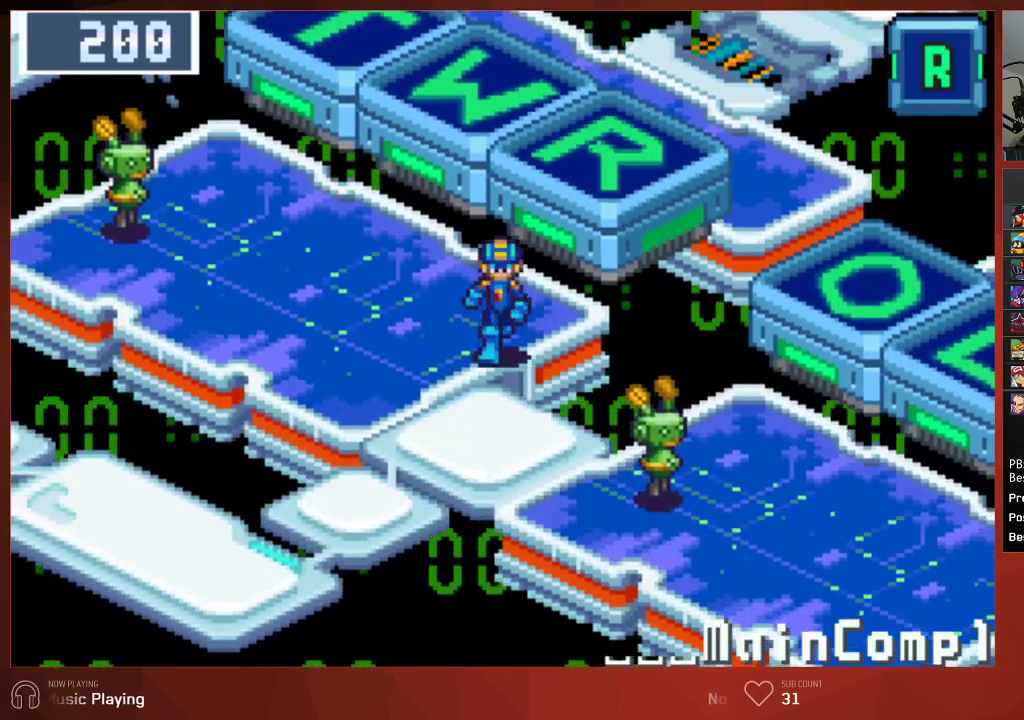
{"buttons": ["CIRCLE", "DPAD_RIGHT"], "left_stick": "center", "right_stick": "center", "events": [[200, "DPAD_DOWN", "up"], [200, "DPAD_RIGHT", "down"]]}
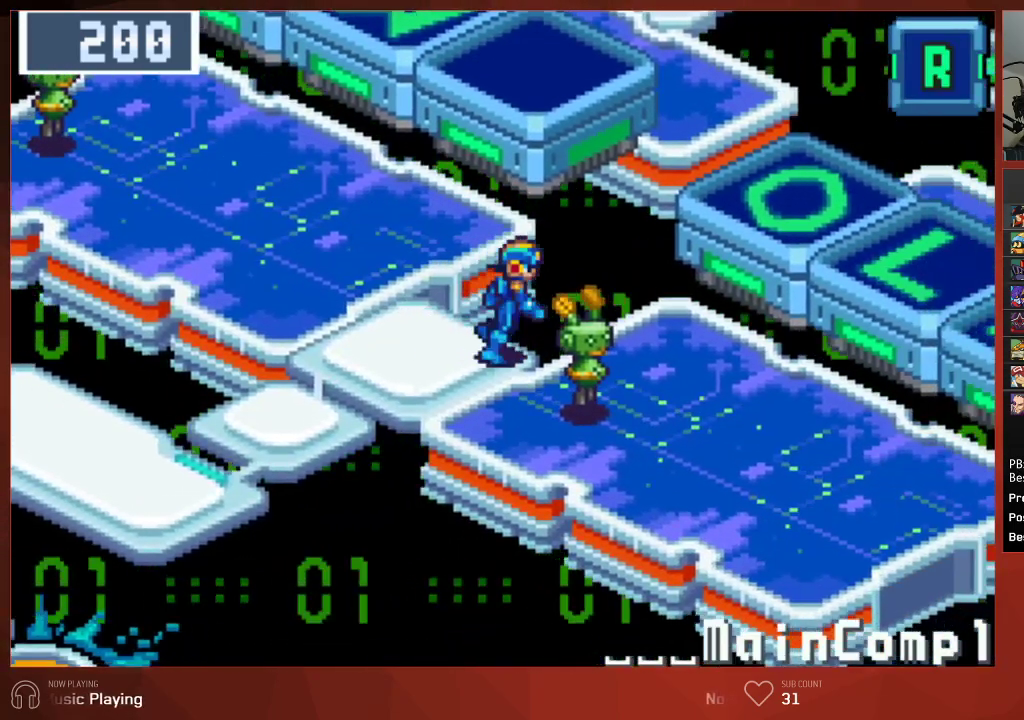
{"buttons": ["CIRCLE"], "left_stick": "center", "right_stick": "center", "events": [[150, "DPAD_UP", "down"], [350, "CROSS", "down"], [400, "DPAD_UP", "up"], [417, "DPAD_RIGHT", "up"], [450, "CROSS", "up"]]}
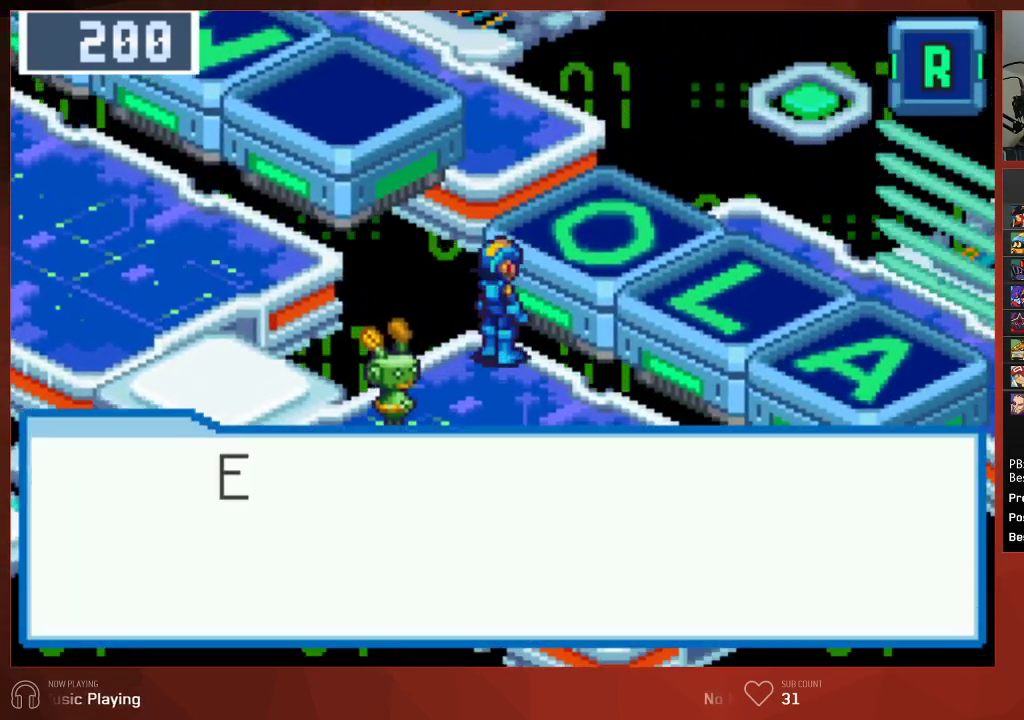
{"buttons": ["CIRCLE", "DPAD_LEFT"], "left_stick": "center", "right_stick": "center", "events": [[17, "CROSS", "down"], [117, "CROSS", "up"], [217, "CROSS", "down"], [283, "CROSS", "up"], [300, "CROSS", "down"], [350, "DPAD_LEFT", "down"], [400, "CROSS", "up"]]}
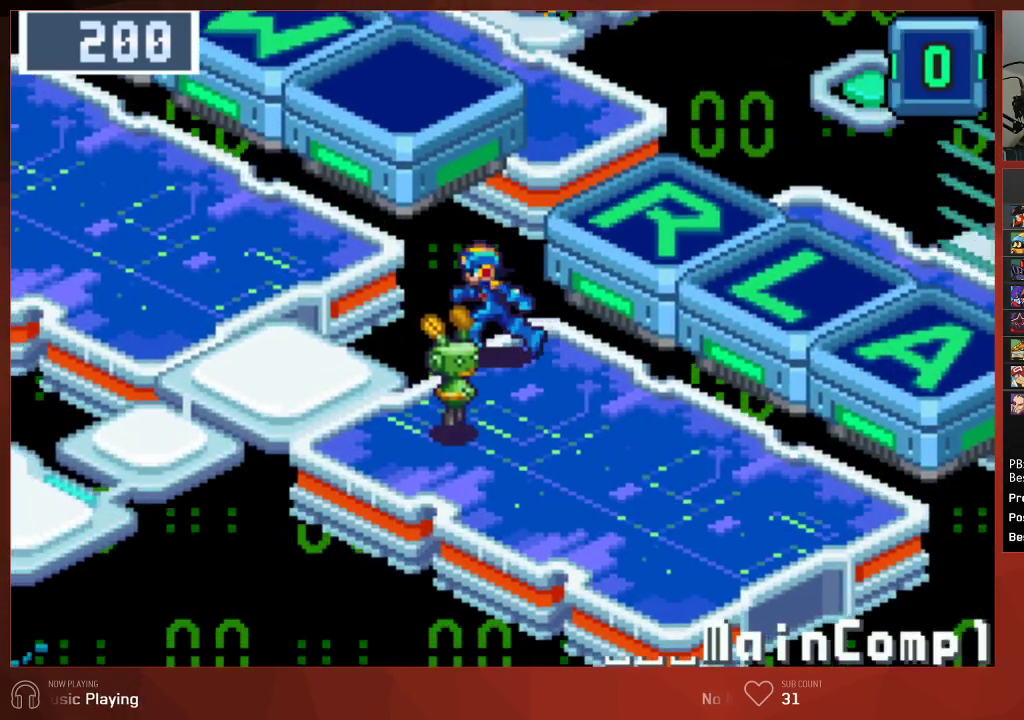
{"buttons": ["CIRCLE", "DPAD_UP"], "left_stick": "center", "right_stick": "center", "events": [[250, "DPAD_UP", "down"], [267, "DPAD_LEFT", "up"]]}
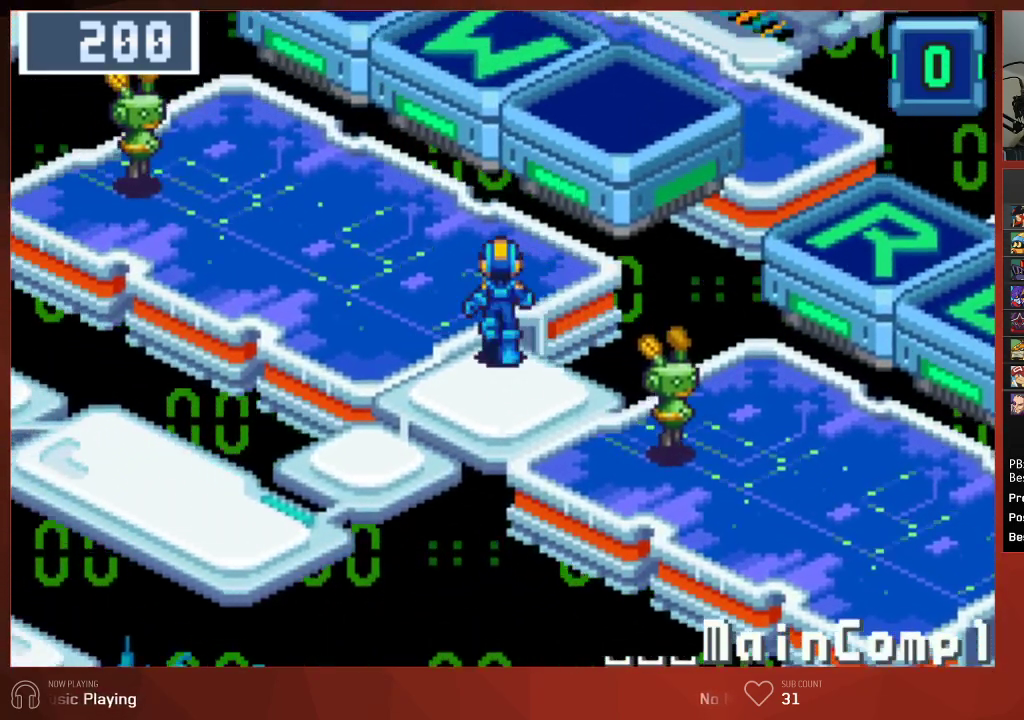
{"buttons": ["CIRCLE", "DPAD_UP"], "left_stick": "center", "right_stick": "center", "events": []}
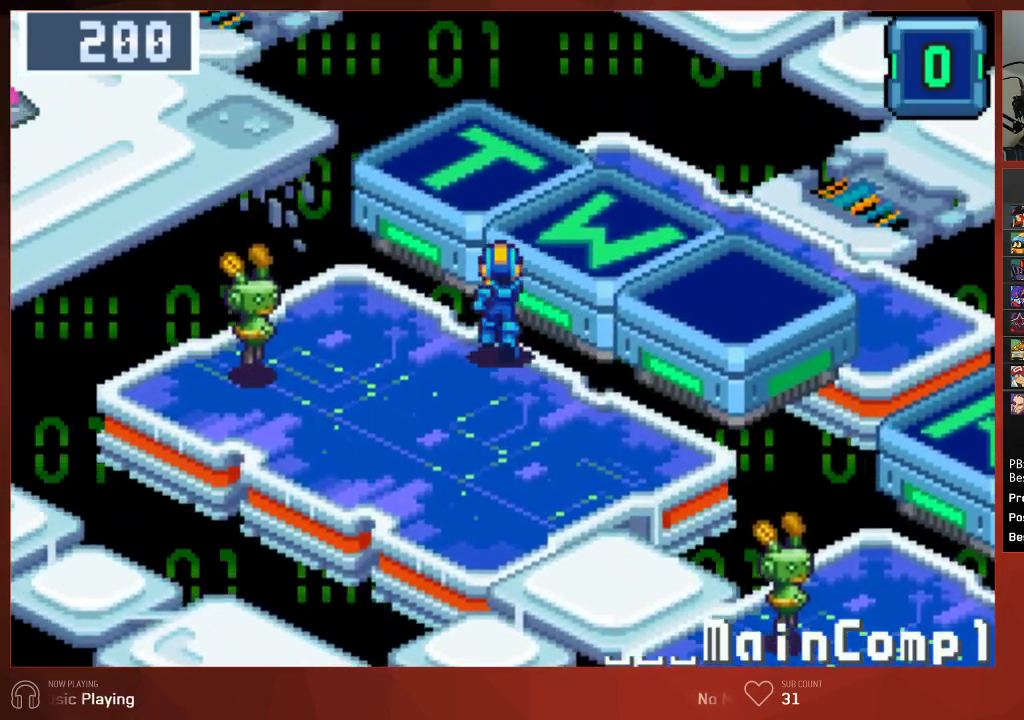
{"buttons": ["CIRCLE"], "left_stick": "center", "right_stick": "center", "events": [[167, "CROSS", "down"], [183, "DPAD_UP", "up"], [267, "CROSS", "up"], [333, "CROSS", "down"], [417, "CROSS", "up"]]}
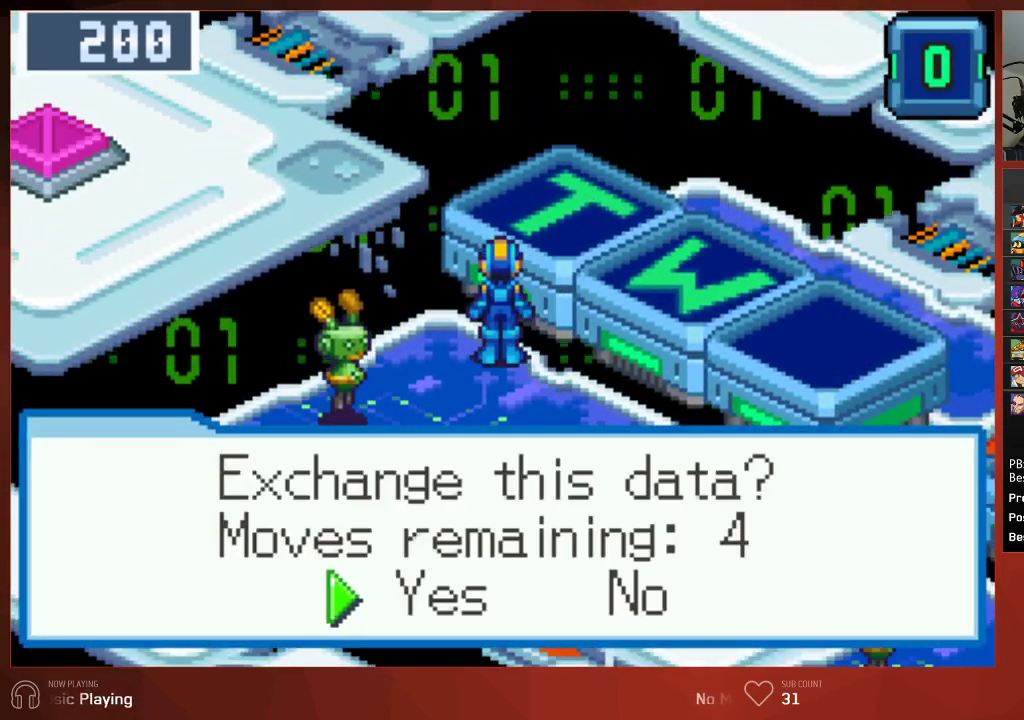
{"buttons": ["CIRCLE", "DPAD_DOWN"], "left_stick": "center", "right_stick": "center", "events": [[50, "CROSS", "down"], [100, "DPAD_DOWN", "down"], [150, "CROSS", "up"]]}
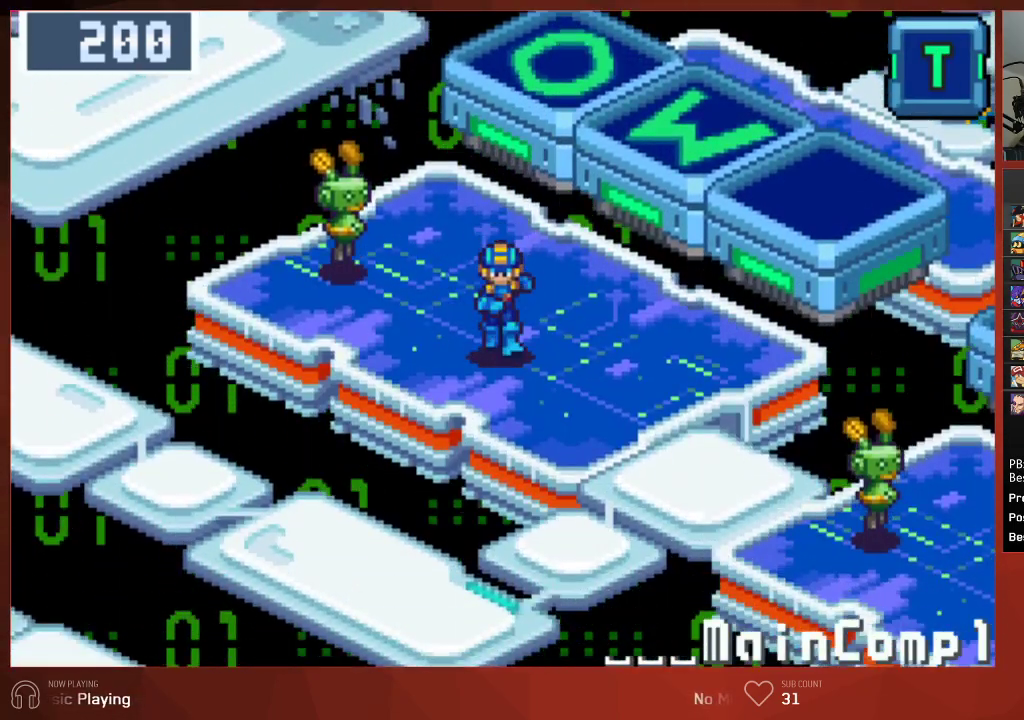
{"buttons": ["CIRCLE", "DPAD_RIGHT"], "left_stick": "center", "right_stick": "center", "events": [[100, "DPAD_RIGHT", "down"], [433, "DPAD_DOWN", "up"]]}
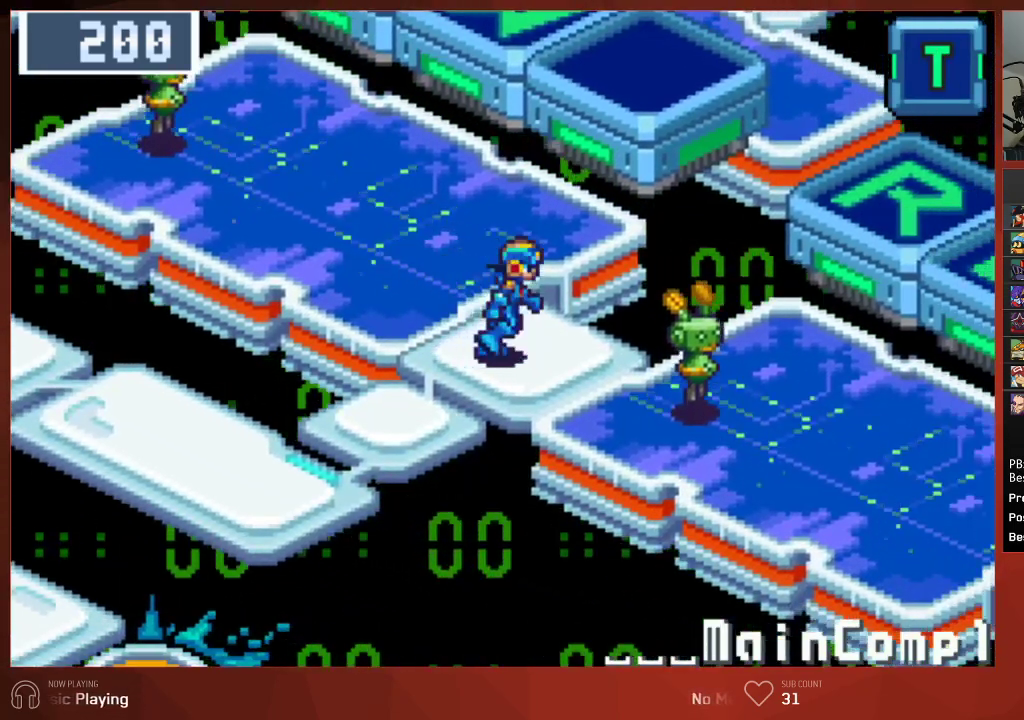
{"buttons": ["CIRCLE", "DPAD_RIGHT"], "left_stick": "center", "right_stick": "center", "events": []}
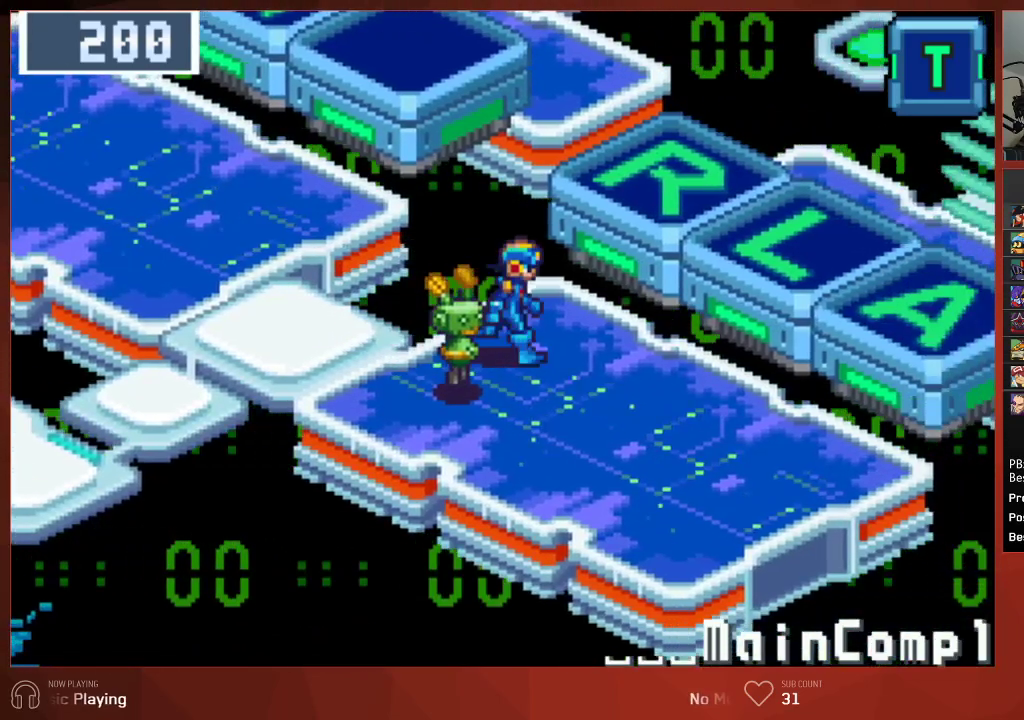
{"buttons": ["CIRCLE", "DPAD_RIGHT"], "left_stick": "center", "right_stick": "center", "events": []}